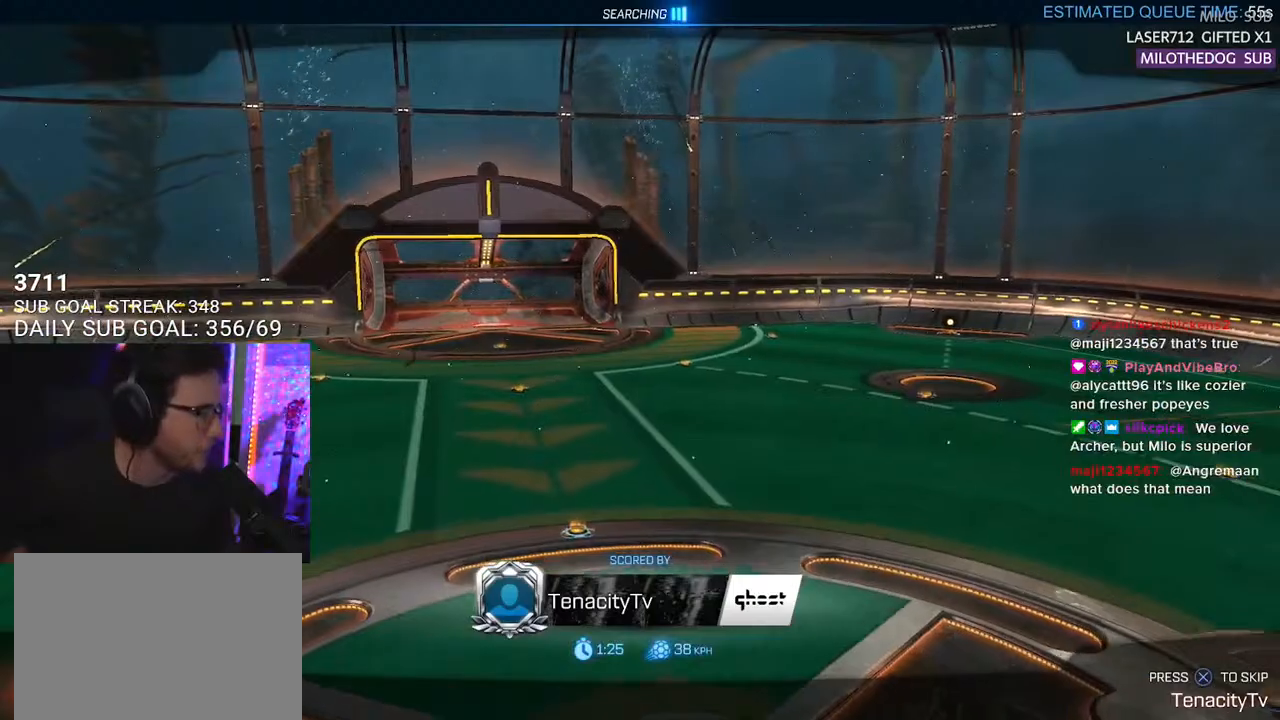
Gameplay with a controller (PlayStation layout); each line is a JSON object with the inputs held at the frame after it. "events" lists button and stick changes between this image and that frame as [ms after this image, input, new state], when the widget could be followed in between. Not read: START.
{"buttons": [], "left_stick": "center", "right_stick": "center", "events": [[67, "CROSS", "down"], [250, "CROSS", "up"]]}
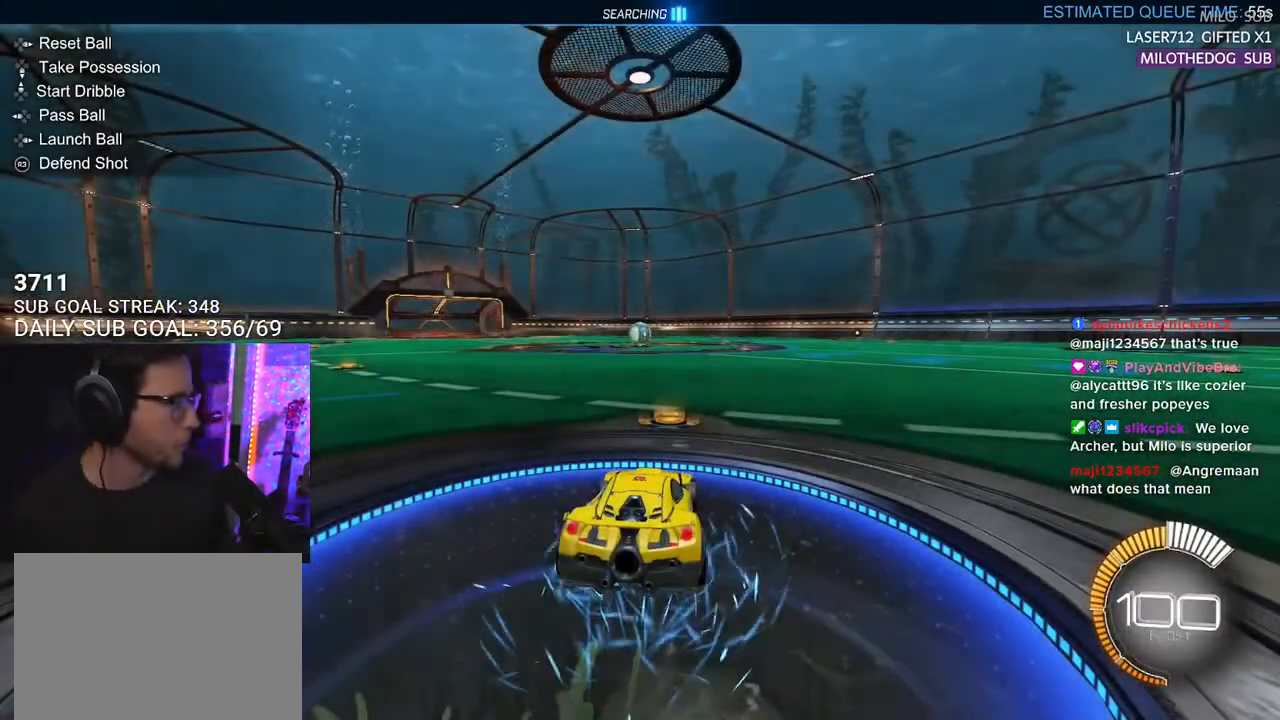
{"buttons": ["R1", "R2"], "left_stick": "up-right", "right_stick": "center", "events": [[283, "R2", "down"], [383, "R1", "down"], [467, "left_stick", "up-right"]]}
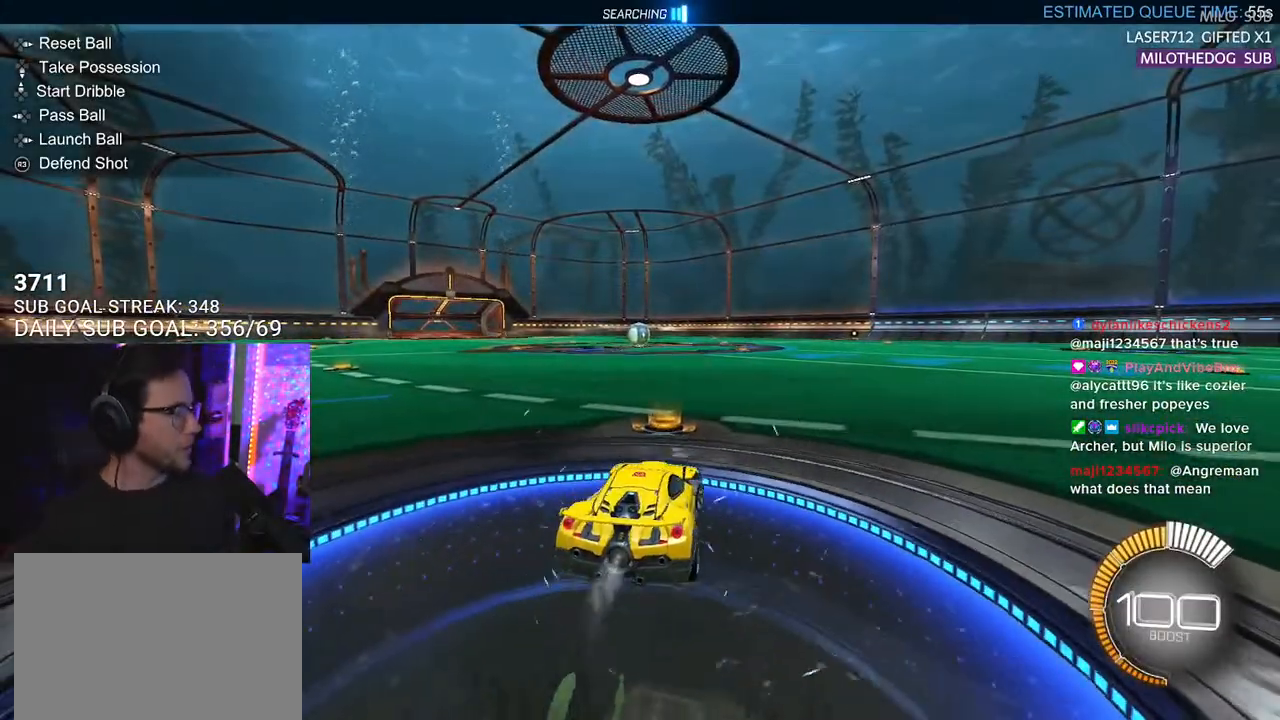
{"buttons": ["TRIANGLE", "R1", "R2"], "left_stick": "center", "right_stick": "center", "events": [[367, "left_stick", "center"], [483, "TRIANGLE", "down"]]}
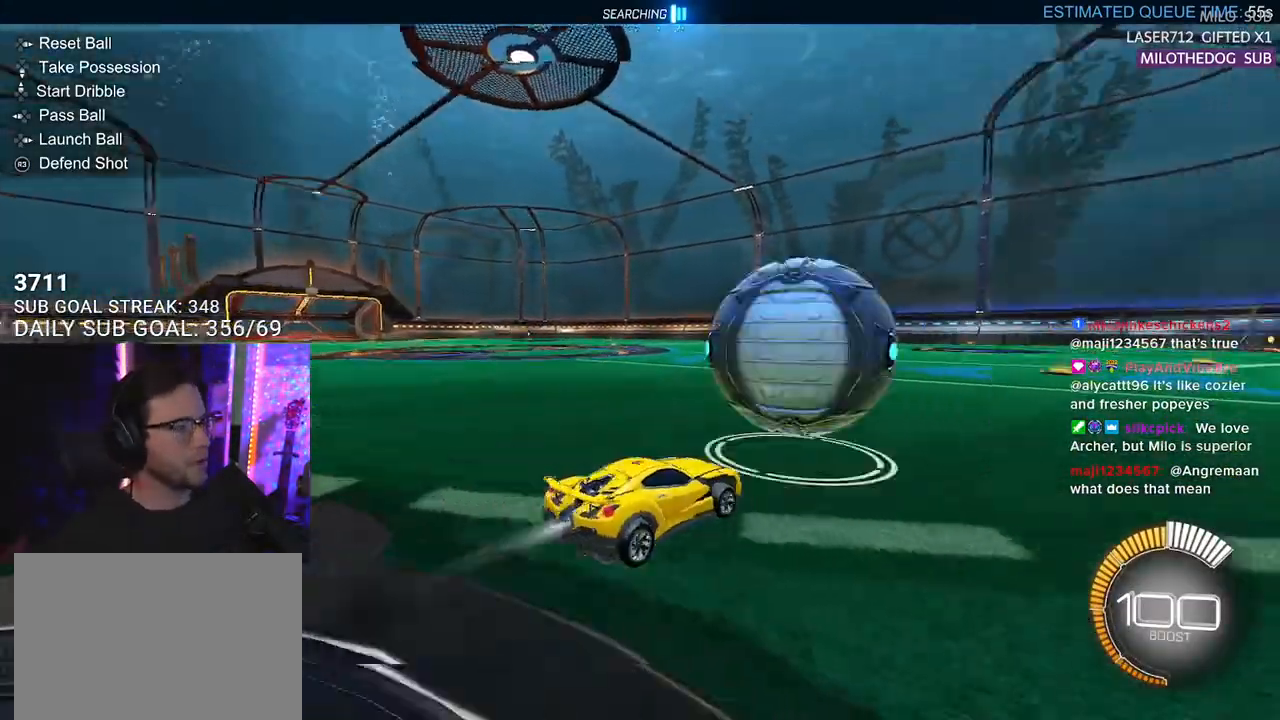
{"buttons": ["R1"], "left_stick": "center", "right_stick": "center", "events": [[33, "DPAD_DOWN", "down"], [133, "DPAD_DOWN", "up"], [133, "TRIANGLE", "up"], [267, "R2", "up"]]}
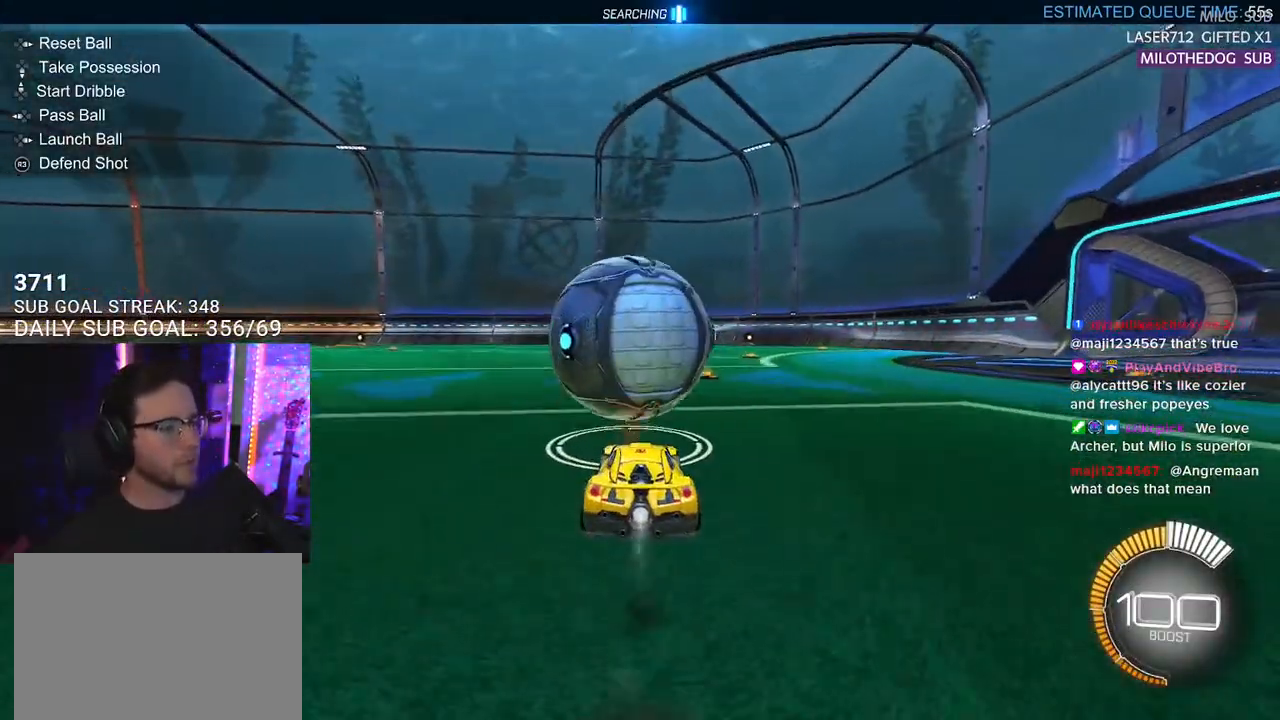
{"buttons": ["R1", "R2"], "left_stick": "center", "right_stick": "center", "events": [[17, "R2", "down"], [17, "left_stick", "right"], [133, "left_stick", "center"], [200, "left_stick", "left"], [233, "TRIANGLE", "down"], [417, "TRIANGLE", "up"], [450, "left_stick", "center"]]}
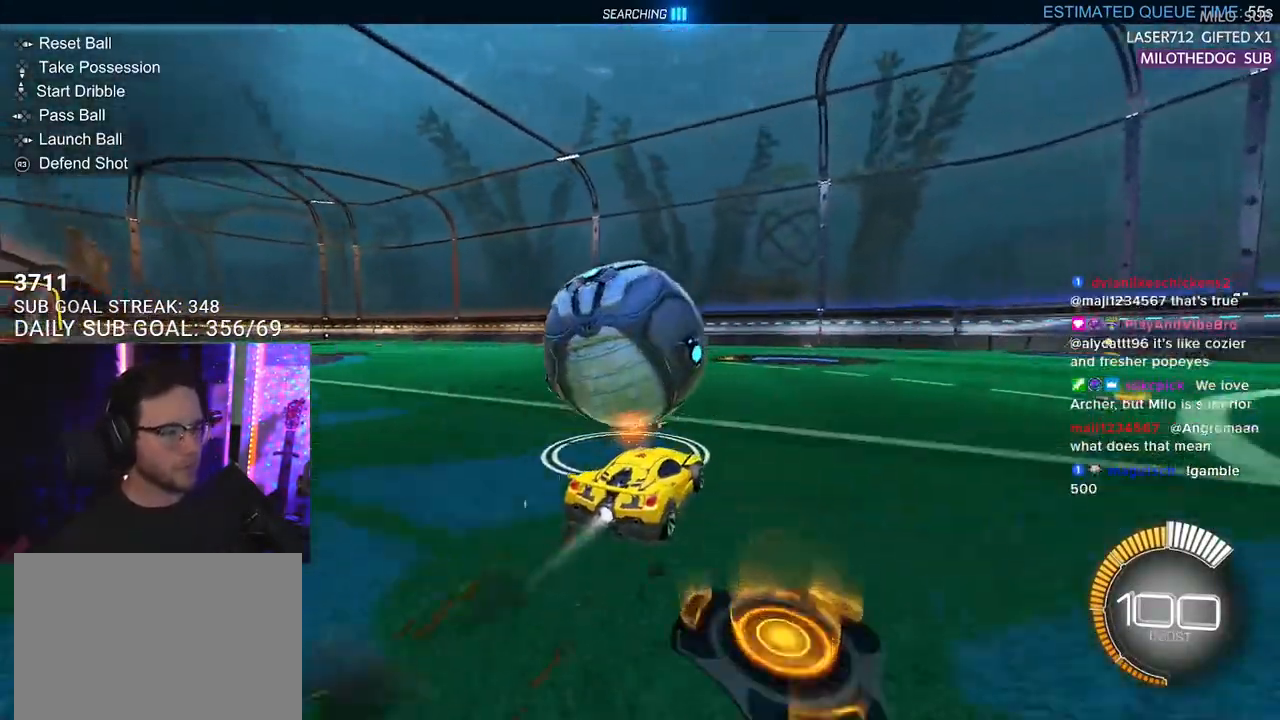
{"buttons": ["R2"], "left_stick": "center", "right_stick": "center", "events": [[233, "R1", "up"], [367, "left_stick", "left"], [433, "left_stick", "center"]]}
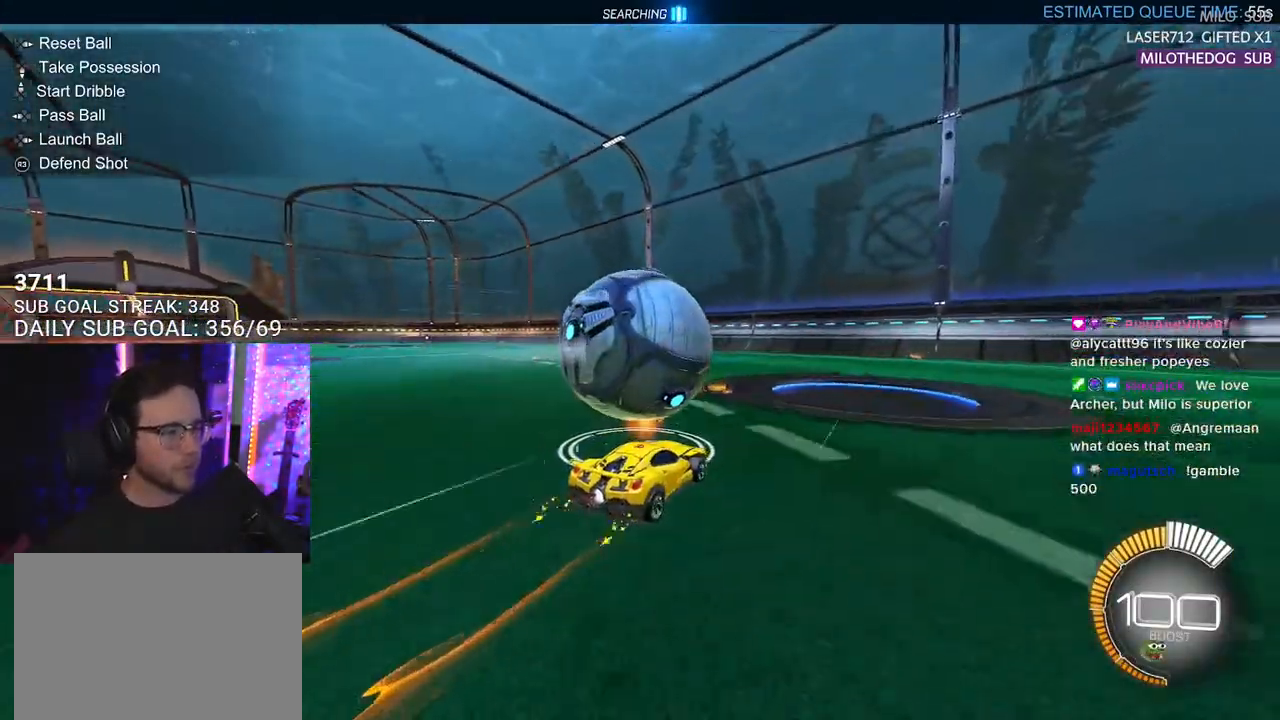
{"buttons": ["R2"], "left_stick": "center", "right_stick": "center", "events": [[117, "L2", "down"], [117, "R2", "up"], [267, "L2", "up"], [350, "R2", "down"]]}
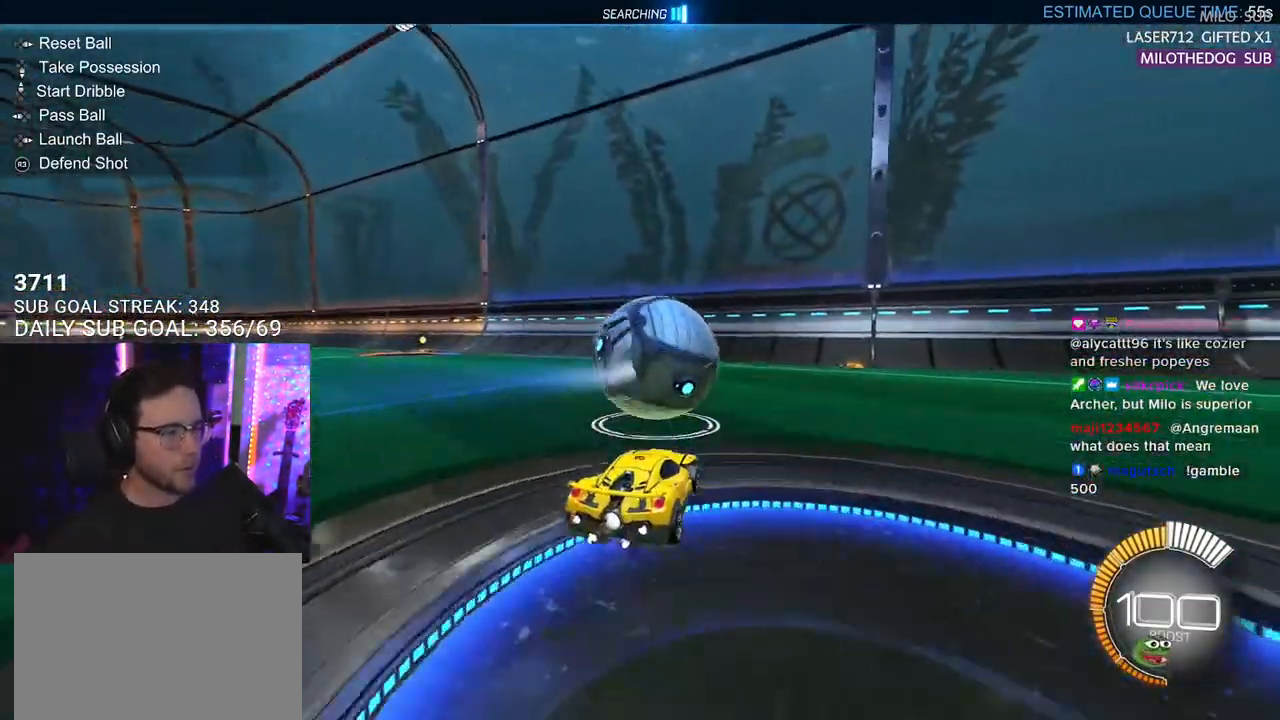
{"buttons": ["R2"], "left_stick": "up", "right_stick": "center", "events": [[50, "CROSS", "down"], [50, "left_stick", "down-left"], [117, "L3", "down"], [200, "CIRCLE", "down"], [200, "TRIANGLE", "down"], [217, "CIRCLE", "up"], [217, "CROSS", "up"], [233, "L3", "up"], [233, "R1", "down"], [267, "left_stick", "up"], [350, "TRIANGLE", "up"], [450, "R1", "up"]]}
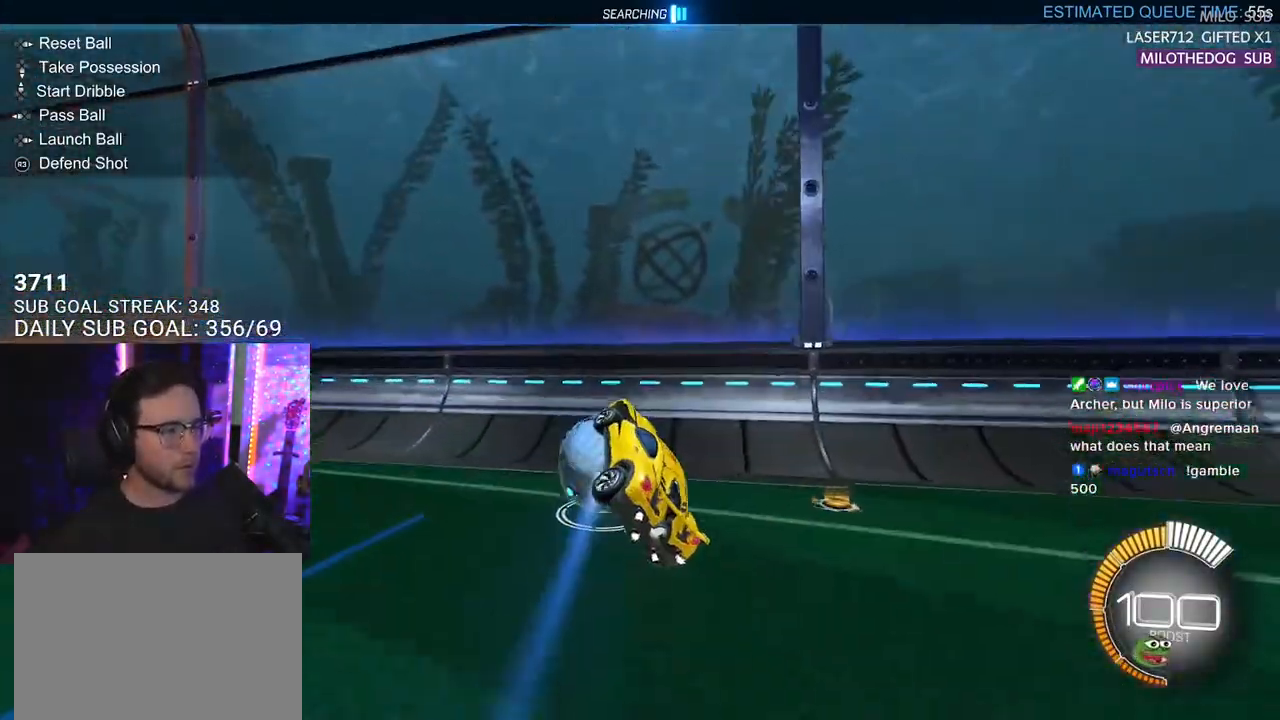
{"buttons": ["TRIANGLE", "R1", "R2"], "left_stick": "down", "right_stick": "center", "events": [[33, "left_stick", "center"], [267, "L2", "down"], [267, "left_stick", "up-left"], [333, "CROSS", "down"], [333, "R1", "down"], [367, "SQUARE", "down"], [383, "TRIANGLE", "down"], [433, "CROSS", "up"], [433, "L2", "up"], [433, "left_stick", "down"], [450, "SQUARE", "up"]]}
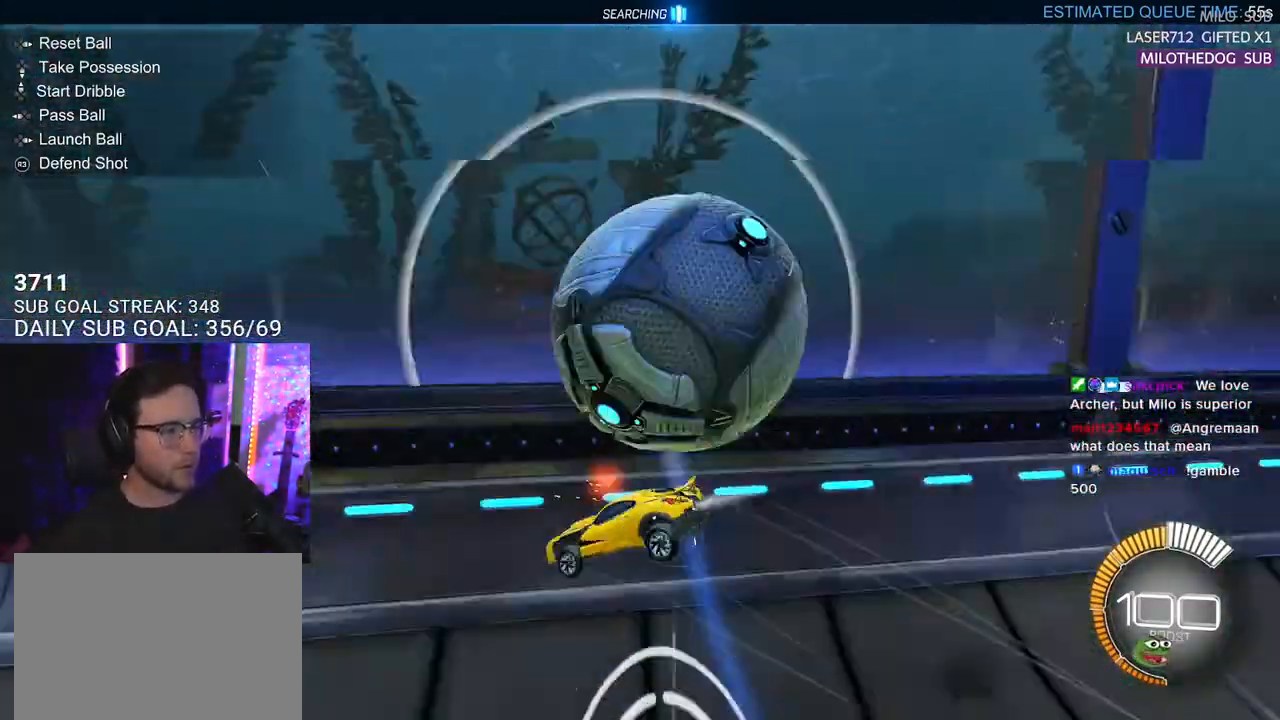
{"buttons": ["R1", "R2"], "left_stick": "down-left", "right_stick": "center", "events": [[33, "L2", "down"], [50, "TRIANGLE", "up"], [250, "left_stick", "down-left"], [400, "L2", "up"]]}
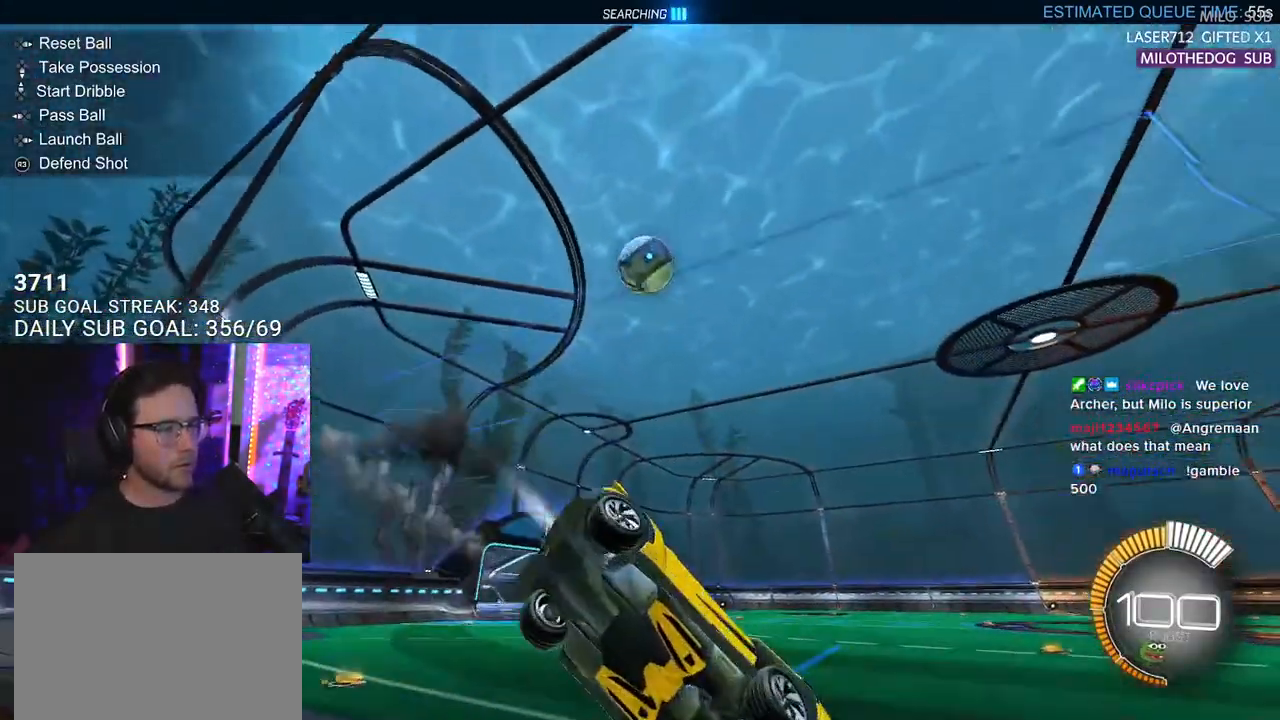
{"buttons": ["CROSS", "L2", "R2"], "left_stick": "down", "right_stick": "center", "events": [[350, "R1", "up"], [367, "R2", "up"], [383, "L2", "down"], [483, "CROSS", "down"], [483, "left_stick", "down"], [500, "R2", "down"]]}
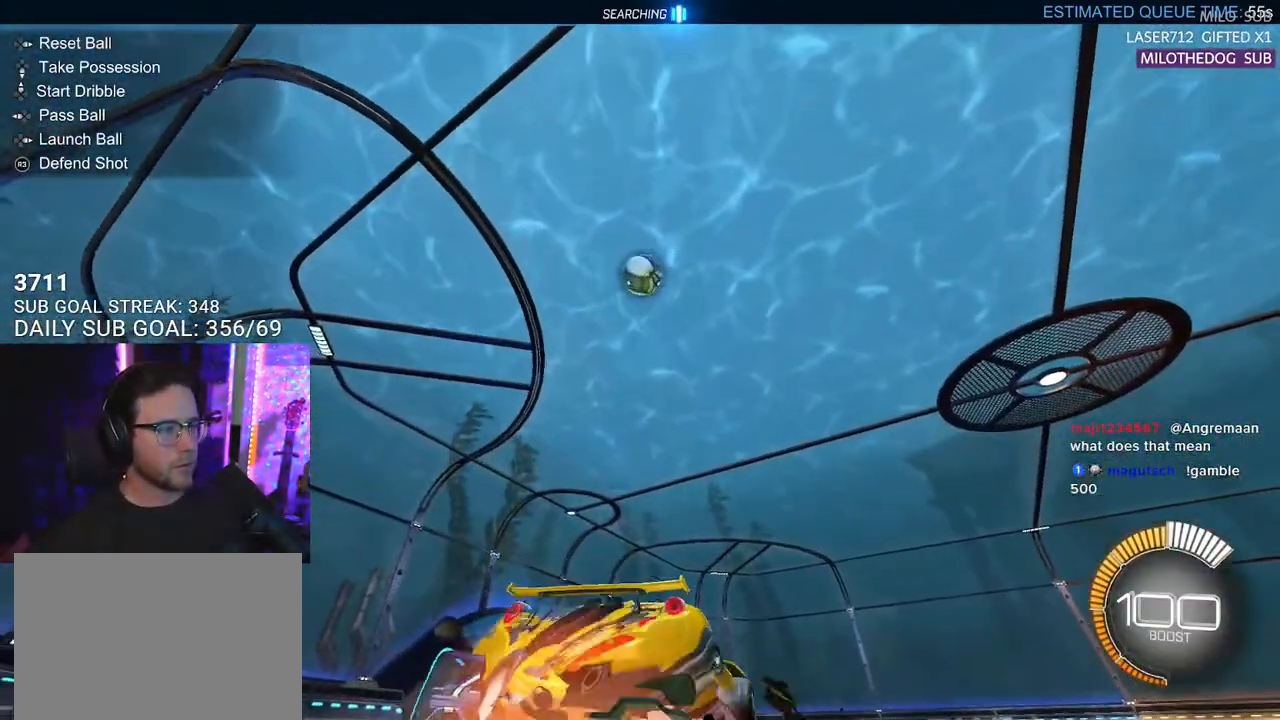
{"buttons": ["R1", "R2", "L3"], "left_stick": "right", "right_stick": "center", "events": [[17, "L2", "up"], [133, "CROSS", "up"], [133, "left_stick", "center"], [217, "CROSS", "down"], [217, "R1", "down"], [233, "L3", "down"], [233, "left_stick", "down"], [333, "CROSS", "up"], [433, "left_stick", "right"]]}
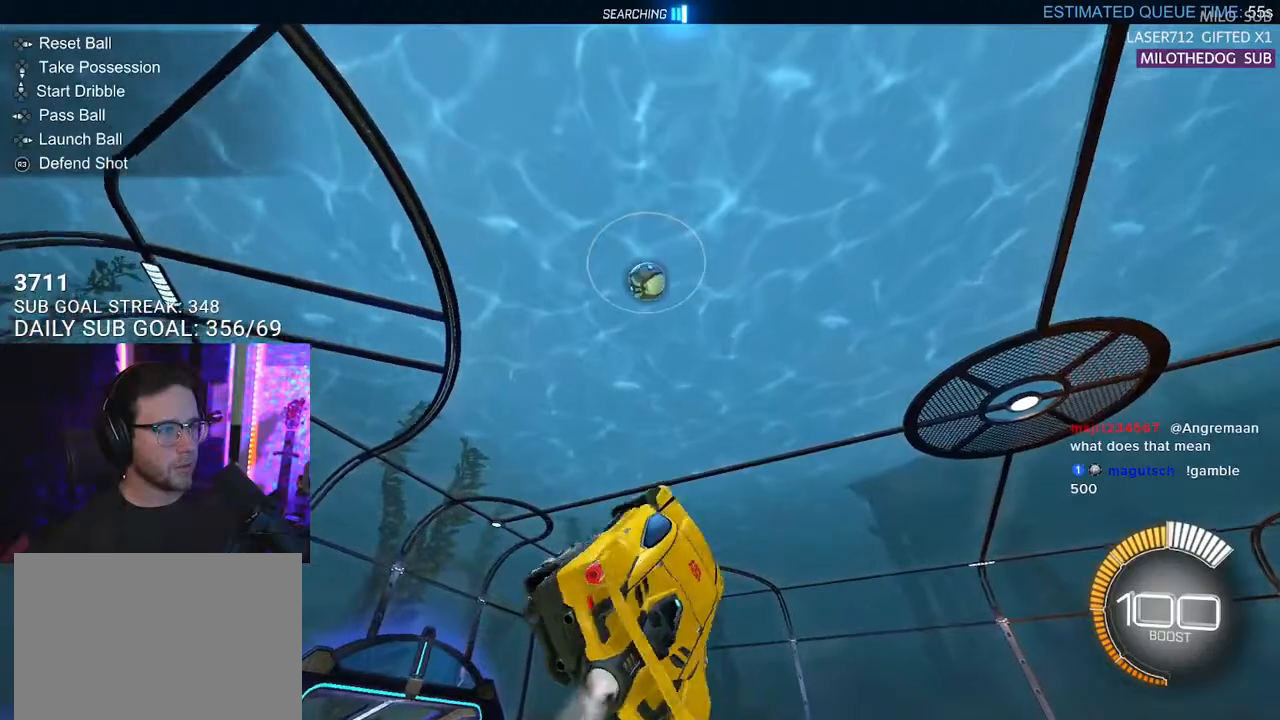
{"buttons": ["R1", "R2", "L3"], "left_stick": "down", "right_stick": "center", "events": [[133, "left_stick", "center"], [200, "left_stick", "up"], [433, "left_stick", "right"], [483, "left_stick", "down"]]}
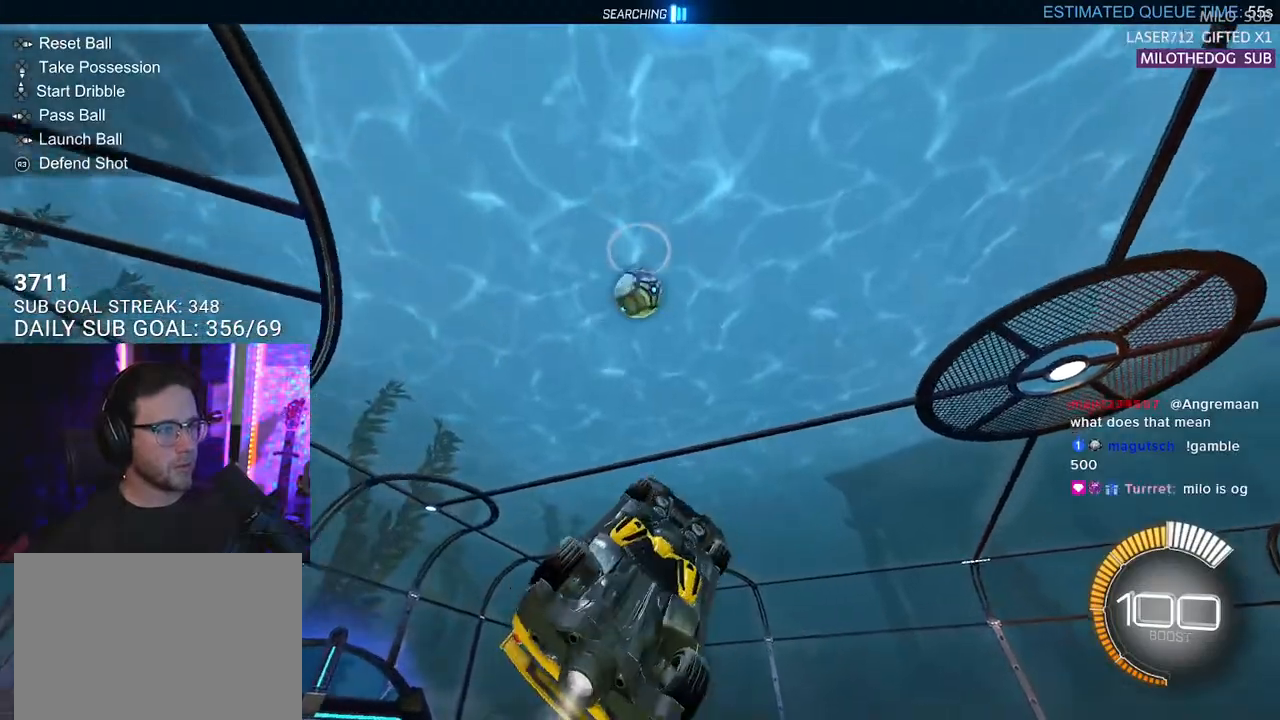
{"buttons": ["R1", "R2", "L3"], "left_stick": "down", "right_stick": "center", "events": [[100, "left_stick", "down-left"], [117, "L3", "up"], [300, "L3", "down"], [500, "left_stick", "down"]]}
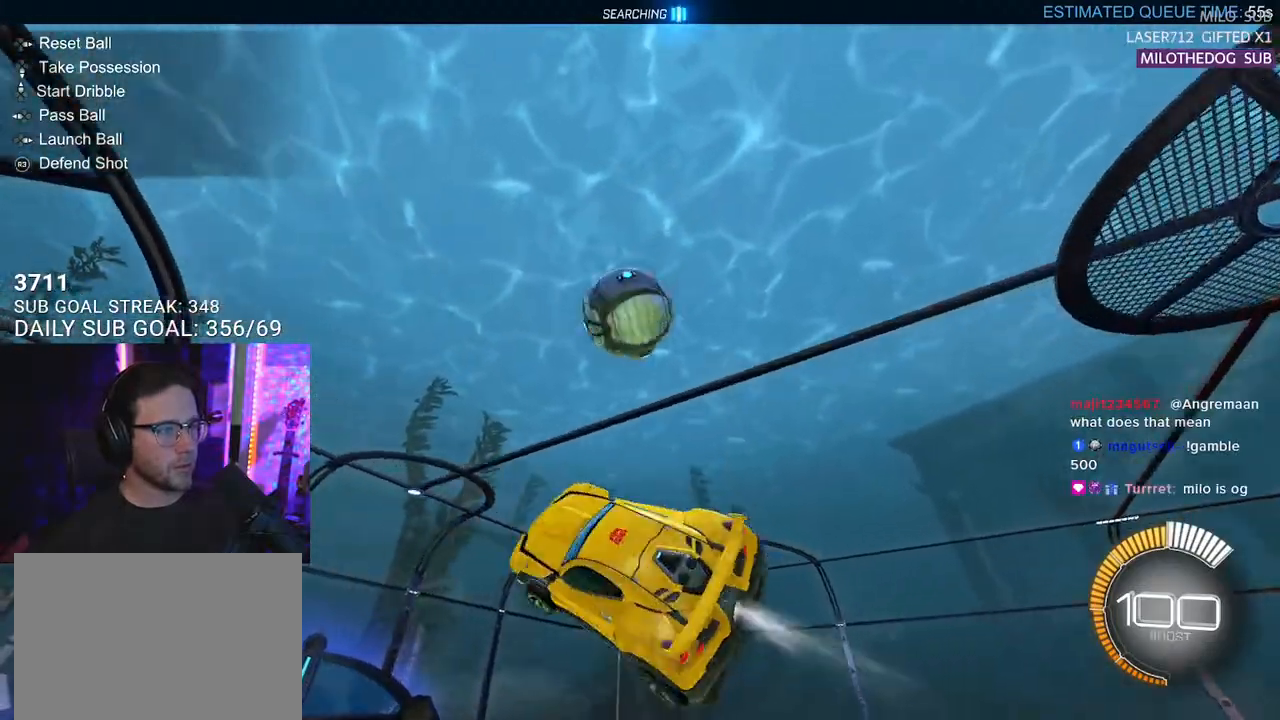
{"buttons": ["R1", "R2", "L3"], "left_stick": "down-right", "right_stick": "center", "events": [[150, "left_stick", "up"], [500, "left_stick", "down-right"]]}
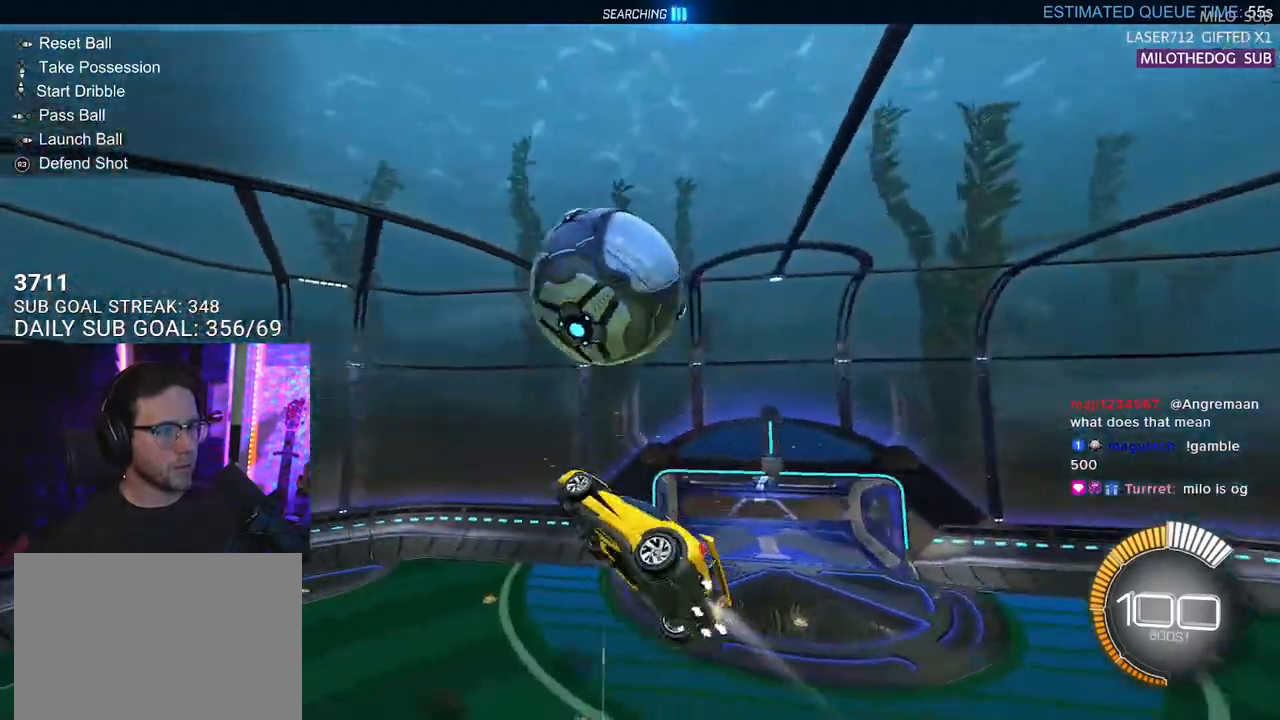
{"buttons": ["R1", "R2", "L3"], "left_stick": "up-right", "right_stick": "center", "events": [[183, "left_stick", "up"], [500, "left_stick", "up-right"]]}
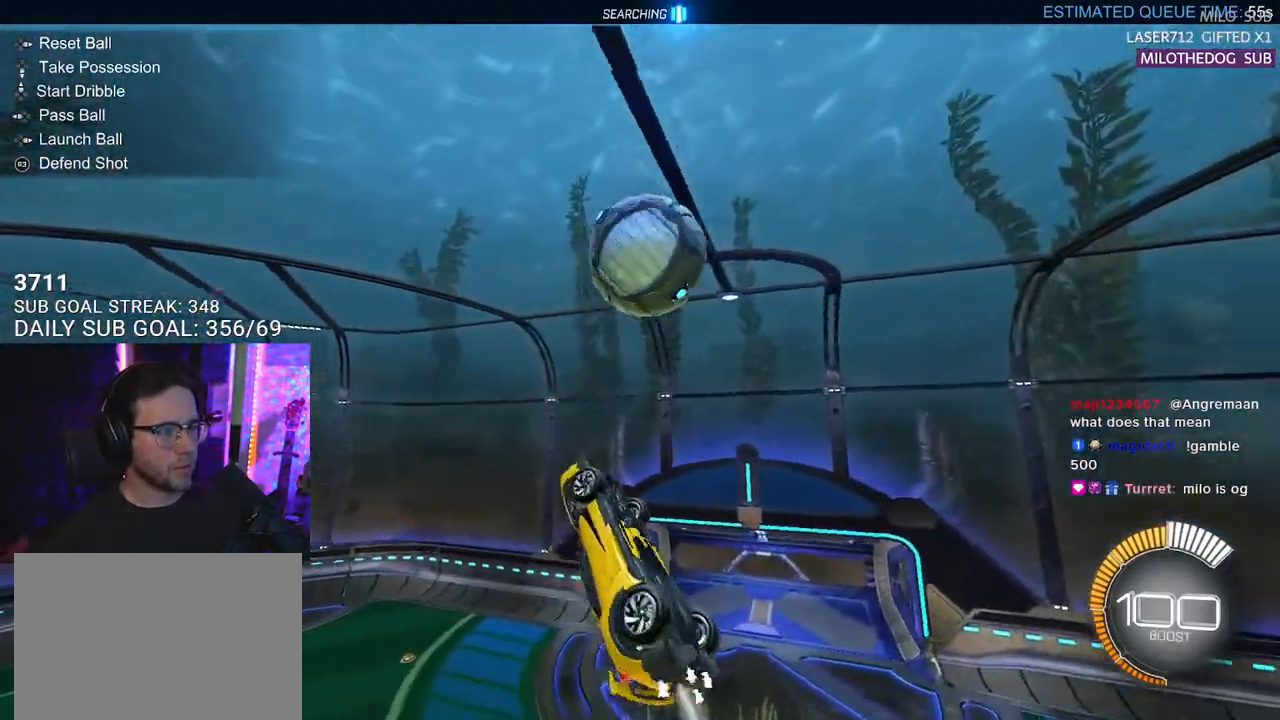
{"buttons": ["R1", "R2", "L3"], "left_stick": "center", "right_stick": "center", "events": [[200, "left_stick", "down-right"], [367, "left_stick", "up-left"], [500, "left_stick", "center"]]}
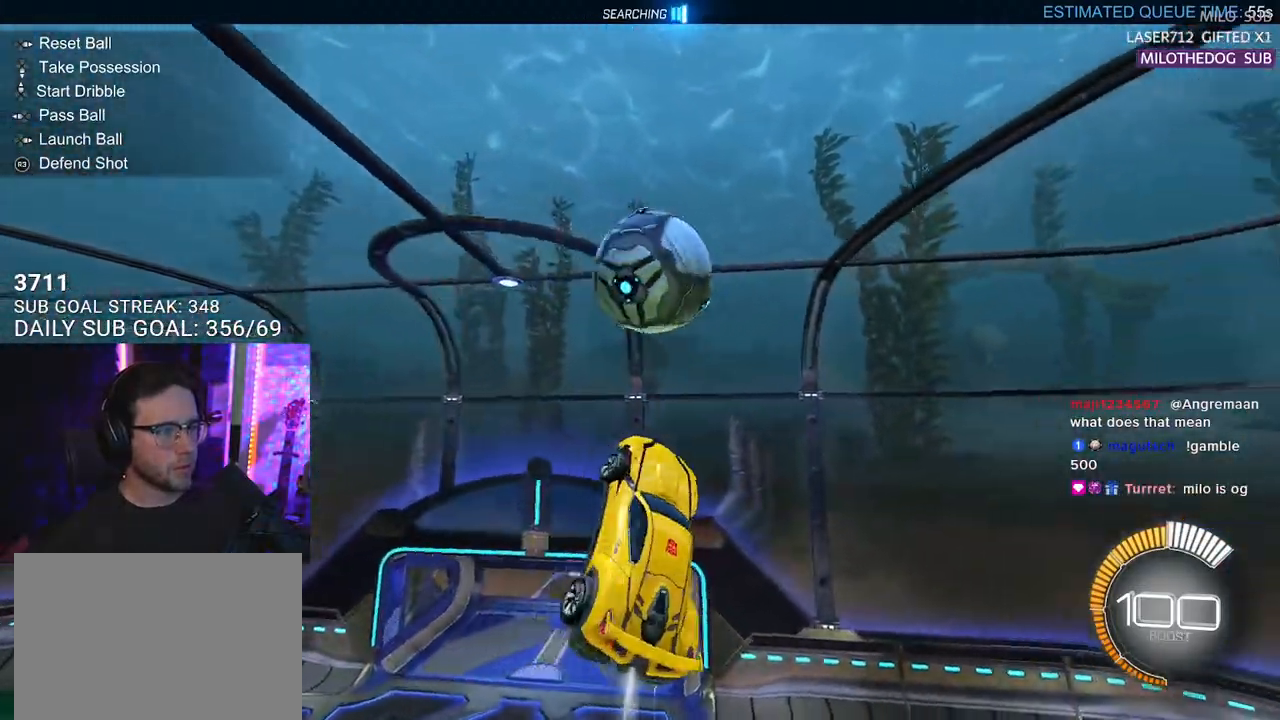
{"buttons": ["L2", "R1", "R2"], "left_stick": "left", "right_stick": "center", "events": [[33, "left_stick", "down"], [200, "L3", "up"], [317, "left_stick", "down-left"], [417, "left_stick", "left"], [433, "L2", "down"]]}
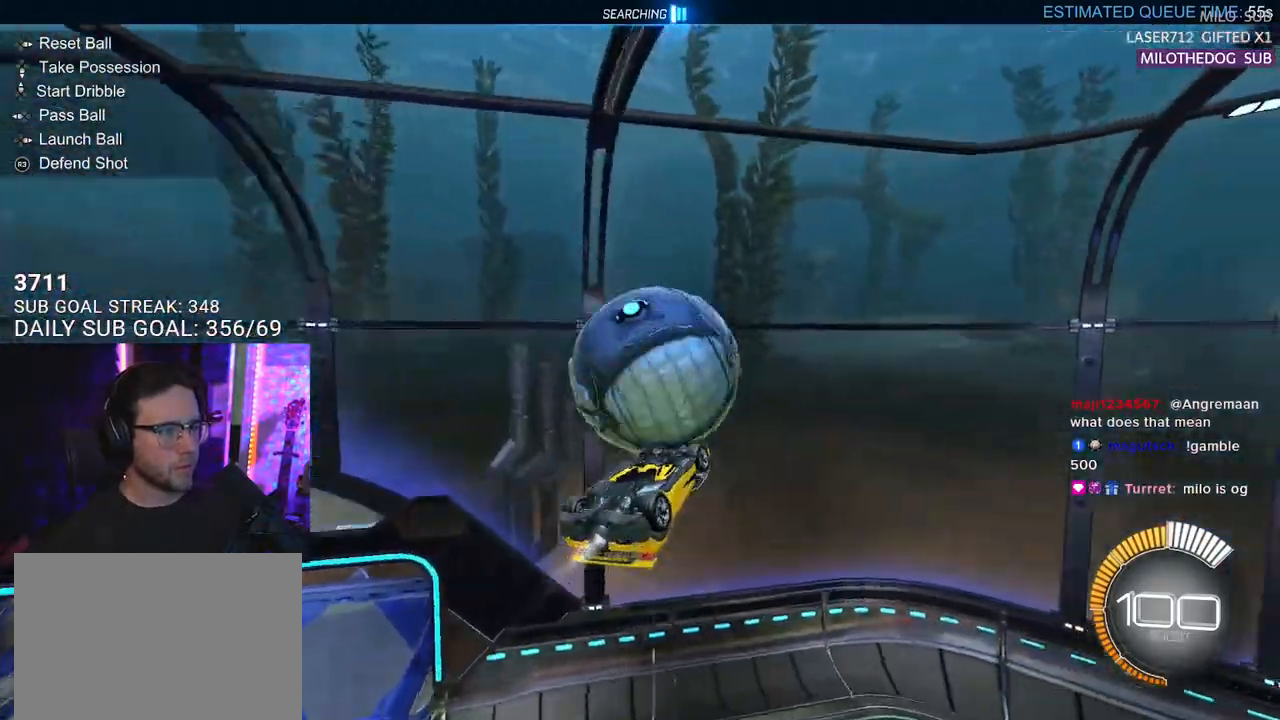
{"buttons": ["R2", "L3"], "left_stick": "right", "right_stick": "center", "events": [[67, "left_stick", "up-left"], [150, "L2", "up"], [300, "R1", "up"], [383, "left_stick", "right"], [500, "L3", "down"]]}
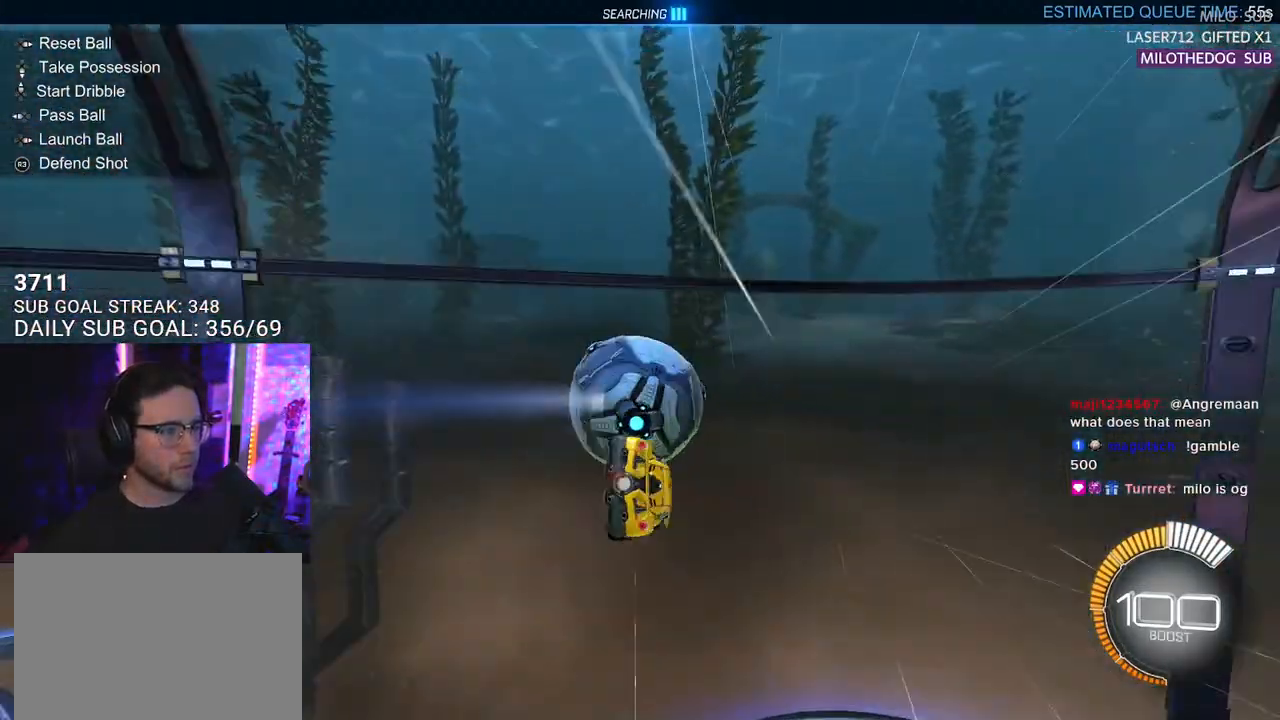
{"buttons": ["R1", "R2"], "left_stick": "down-right", "right_stick": "center", "events": [[33, "left_stick", "down-right"], [67, "R1", "down"], [317, "L3", "up"]]}
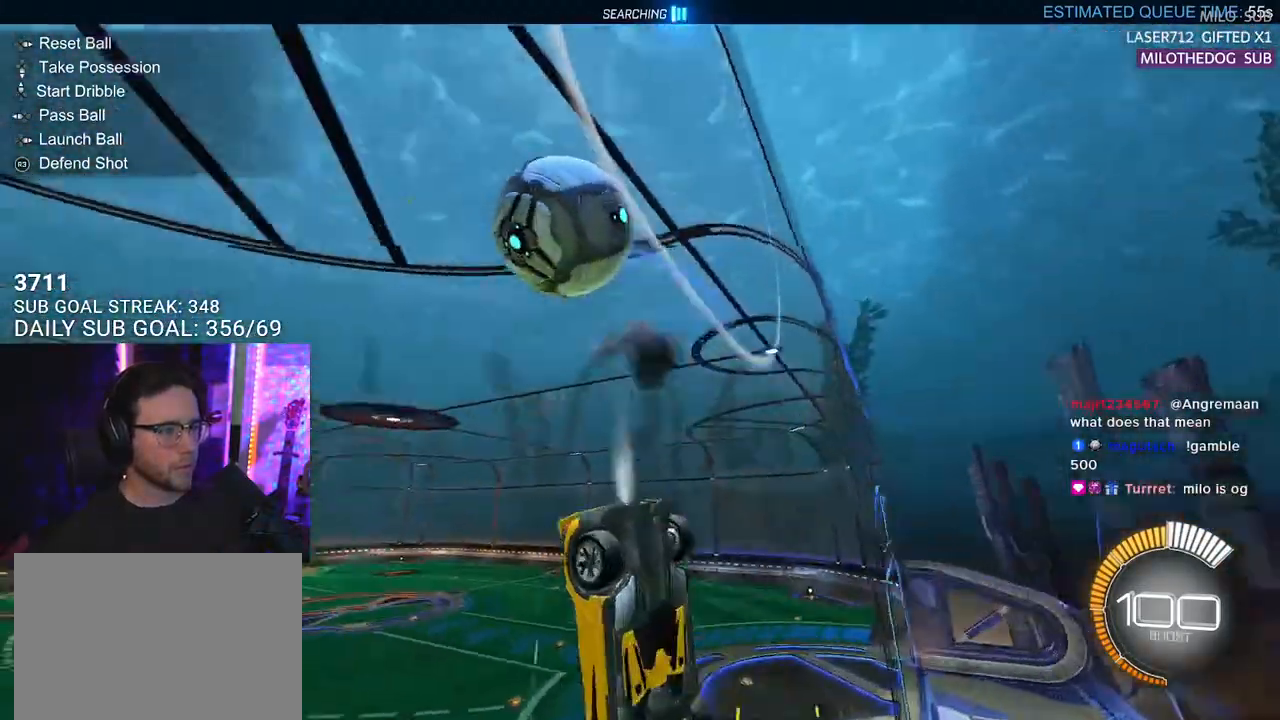
{"buttons": ["L2"], "left_stick": "left", "right_stick": "center", "events": [[33, "left_stick", "down"], [150, "left_stick", "down-left"], [267, "R1", "up"], [350, "R2", "up"], [350, "left_stick", "left"], [383, "L2", "down"]]}
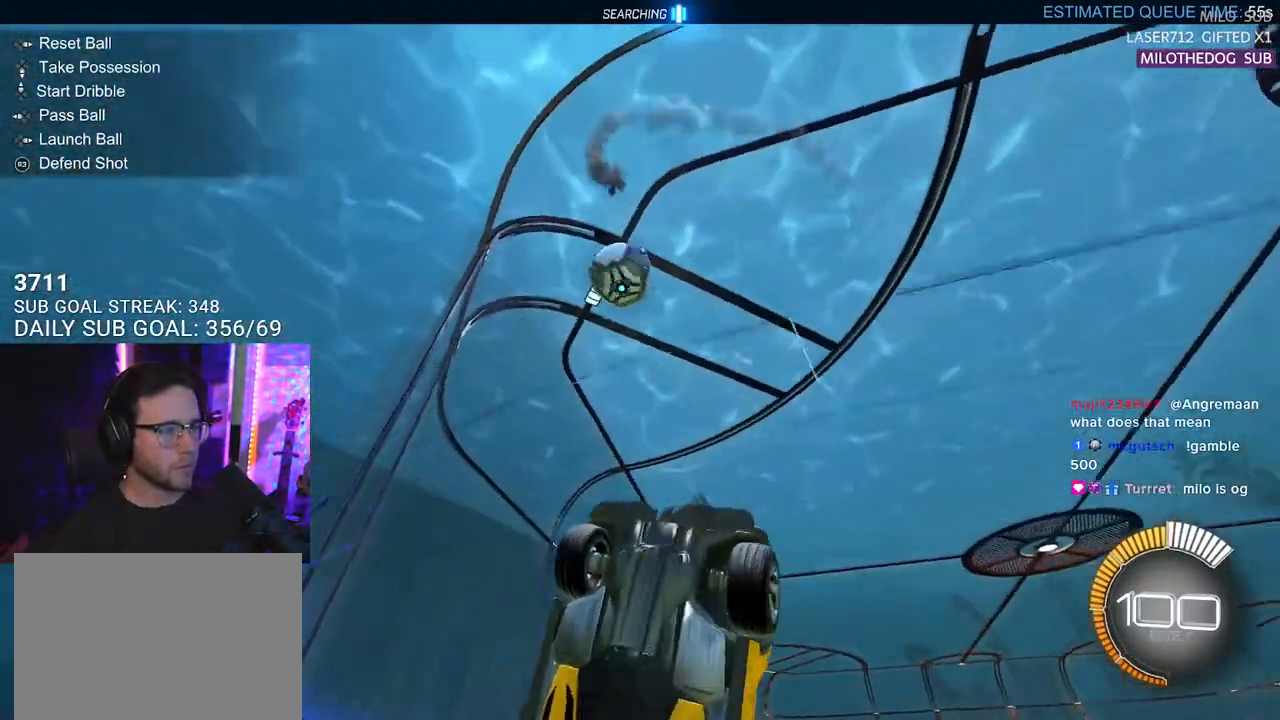
{"buttons": ["R2"], "left_stick": "left", "right_stick": "center", "events": [[50, "L2", "up"], [50, "R2", "down"], [300, "left_stick", "center"], [450, "left_stick", "left"]]}
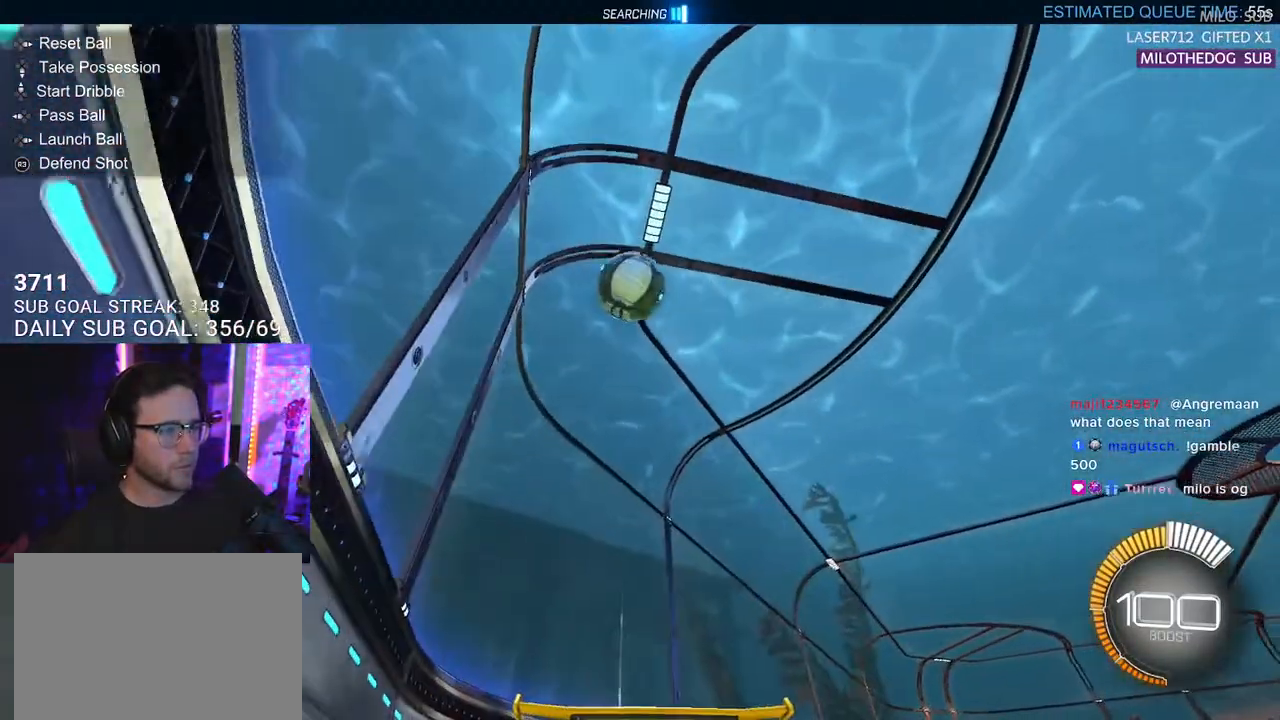
{"buttons": ["CROSS", "R1", "R2"], "left_stick": "center", "right_stick": "center", "events": [[83, "left_stick", "center"], [233, "left_stick", "down"], [250, "R1", "down"], [283, "CROSS", "down"], [300, "L3", "down"], [383, "L3", "up"], [433, "left_stick", "center"], [450, "CROSS", "up"], [500, "CROSS", "down"]]}
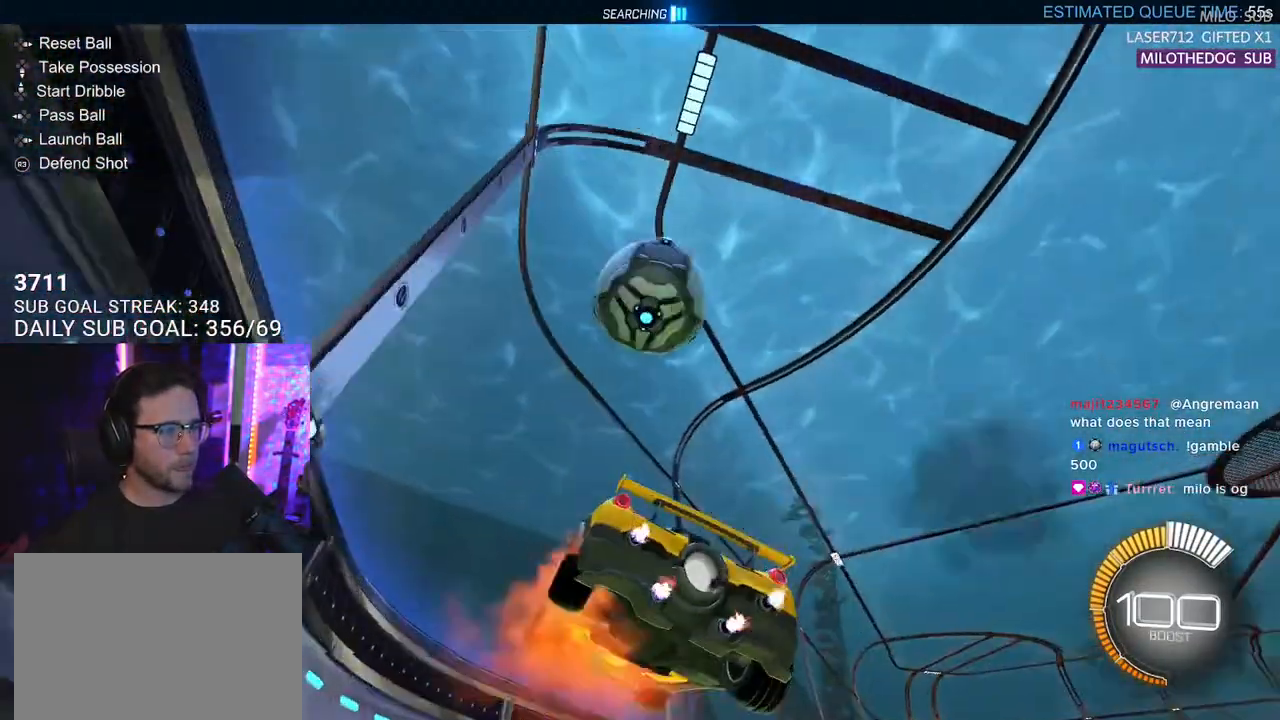
{"buttons": ["R2"], "left_stick": "right", "right_stick": "center", "events": [[17, "R1", "up"], [67, "L3", "down"], [67, "left_stick", "down"], [83, "SQUARE", "down"], [150, "CROSS", "up"], [267, "L3", "up"], [283, "SQUARE", "up"], [367, "left_stick", "right"]]}
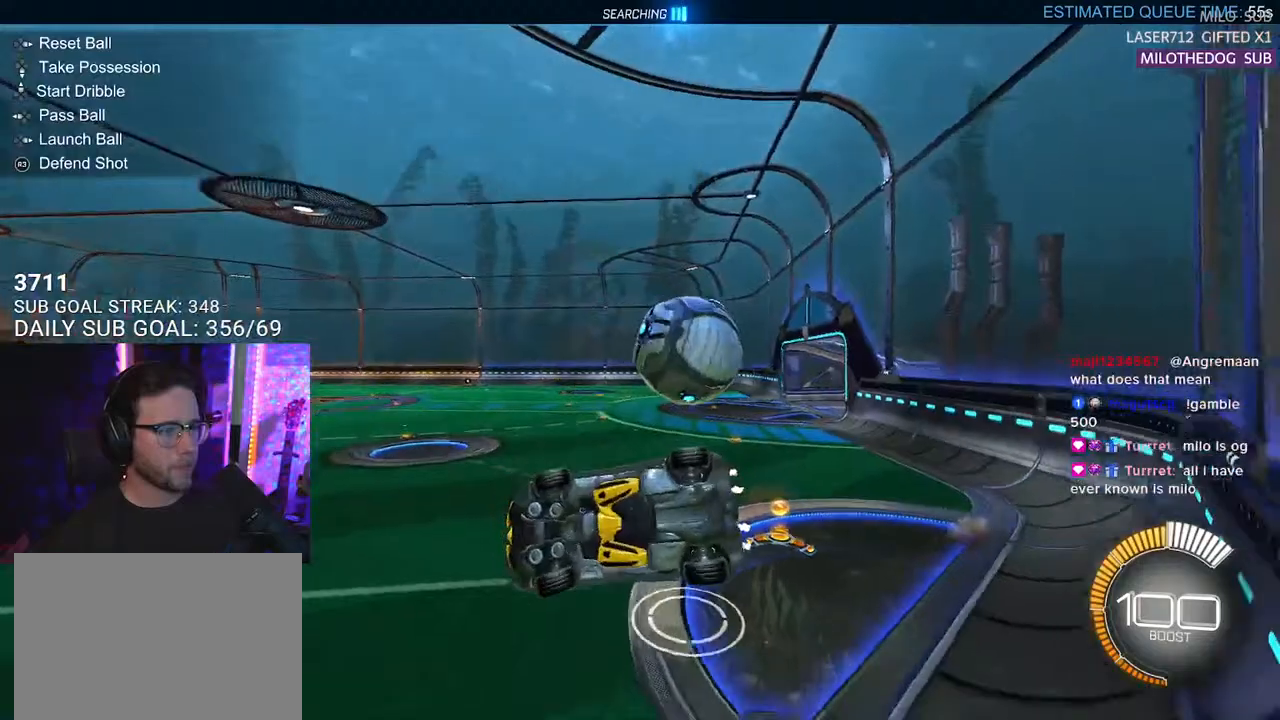
{"buttons": ["R1", "R2"], "left_stick": "right", "right_stick": "center", "events": [[367, "R1", "down"]]}
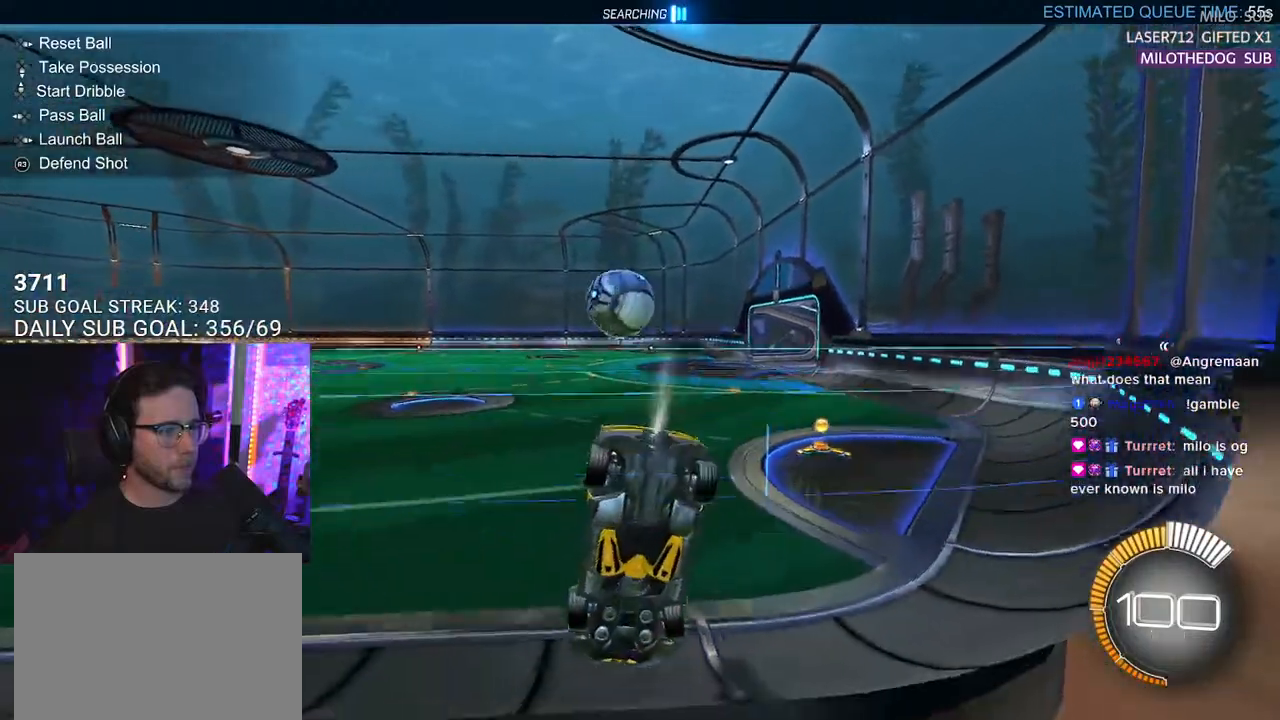
{"buttons": ["R1", "R2"], "left_stick": "center", "right_stick": "center", "events": [[33, "left_stick", "down"], [83, "left_stick", "down-left"], [267, "left_stick", "center"]]}
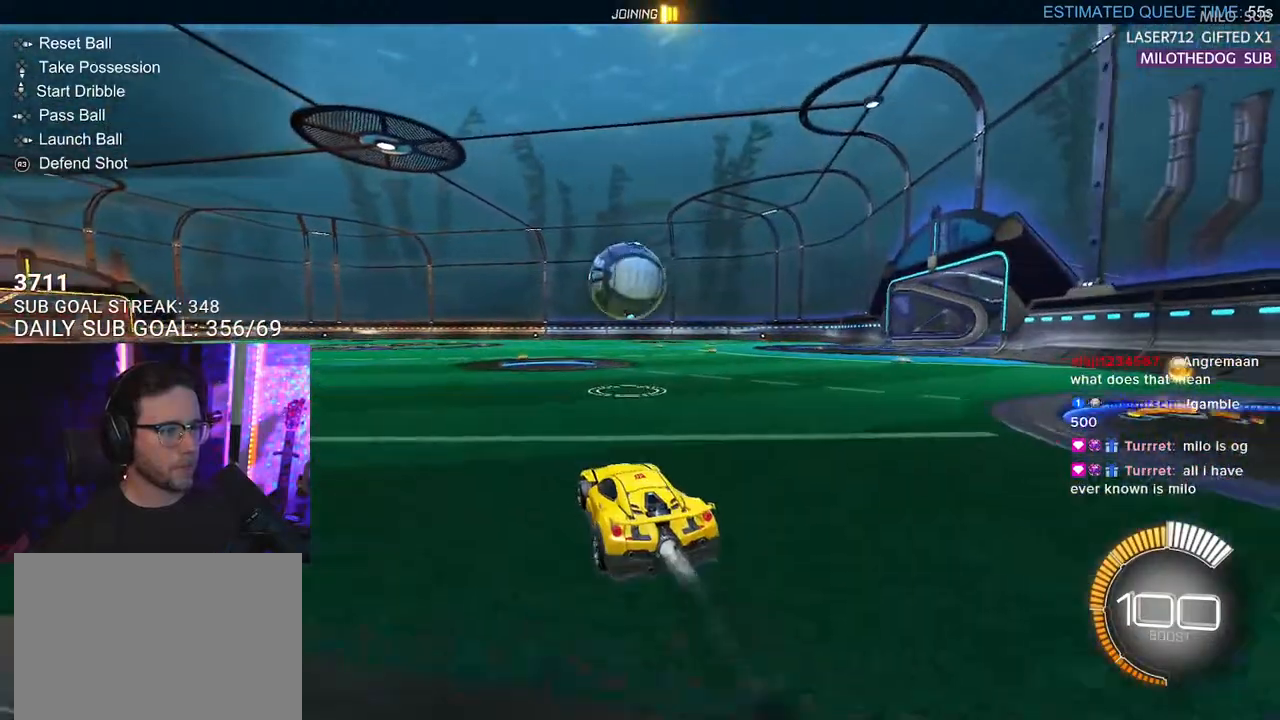
{"buttons": [], "left_stick": "center", "right_stick": "center", "events": [[150, "TRIANGLE", "down"], [217, "R1", "up"], [250, "R2", "up"], [283, "TRIANGLE", "up"], [317, "L2", "down"], [467, "L2", "up"]]}
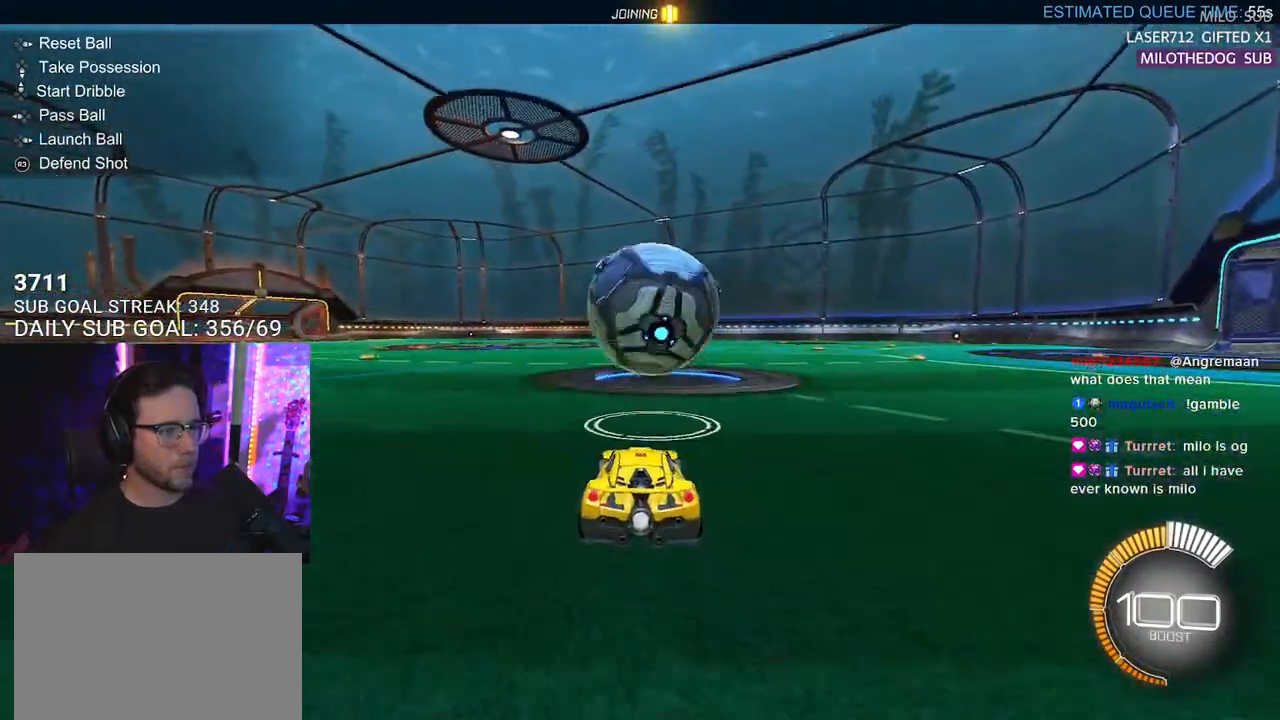
{"buttons": [], "left_stick": "center", "right_stick": "center", "events": [[67, "left_stick", "down-left"], [167, "left_stick", "center"]]}
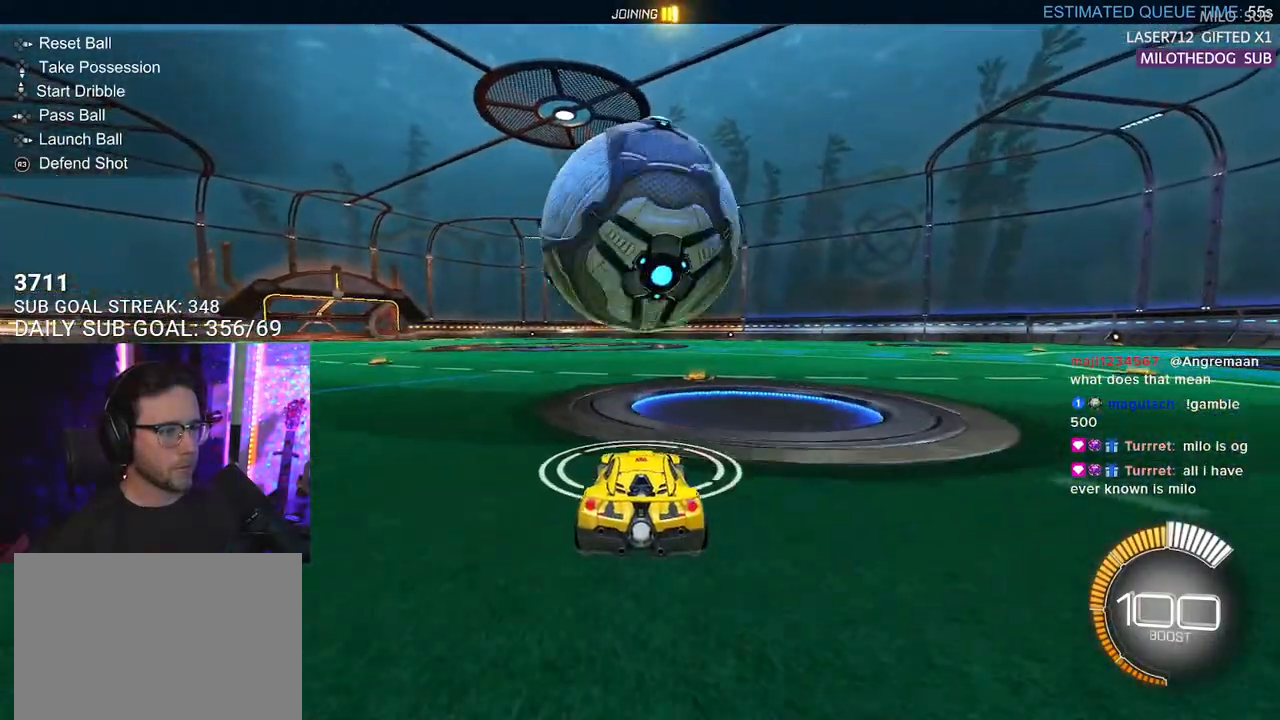
{"buttons": ["R2"], "left_stick": "left", "right_stick": "center", "events": [[333, "R2", "down"], [433, "left_stick", "left"]]}